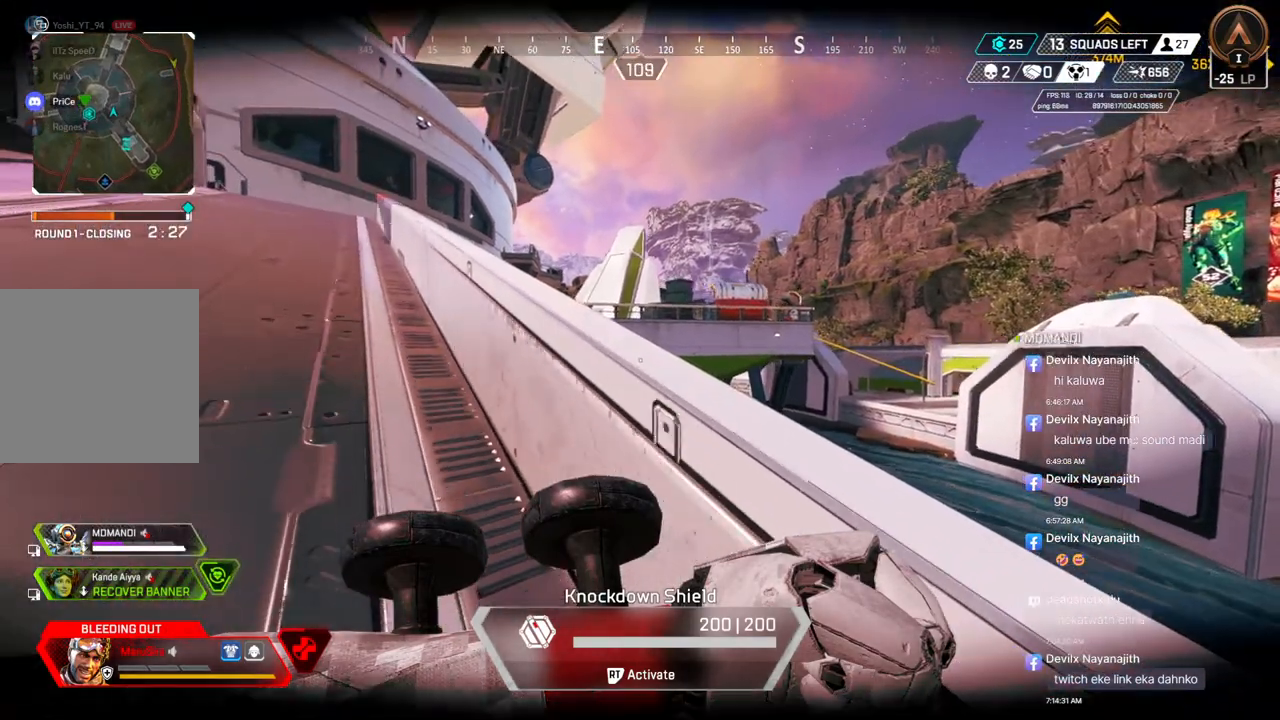
Gameplay with a controller (Xbox layout); each line is a JSON object with the inputs held at the frame after it. "events" lists button and stick changes between this image and that frame as [ms after this image, input, new state], when the widget could be followed in between. Not read: HOME.
{"buttons": [], "left_stick": "down", "right_stick": "center", "events": [[67, "left_stick", "center"], [167, "left_stick", "right"], [233, "right_stick", "left"], [300, "left_stick", "down-right"], [400, "right_stick", "center"], [467, "left_stick", "down"]]}
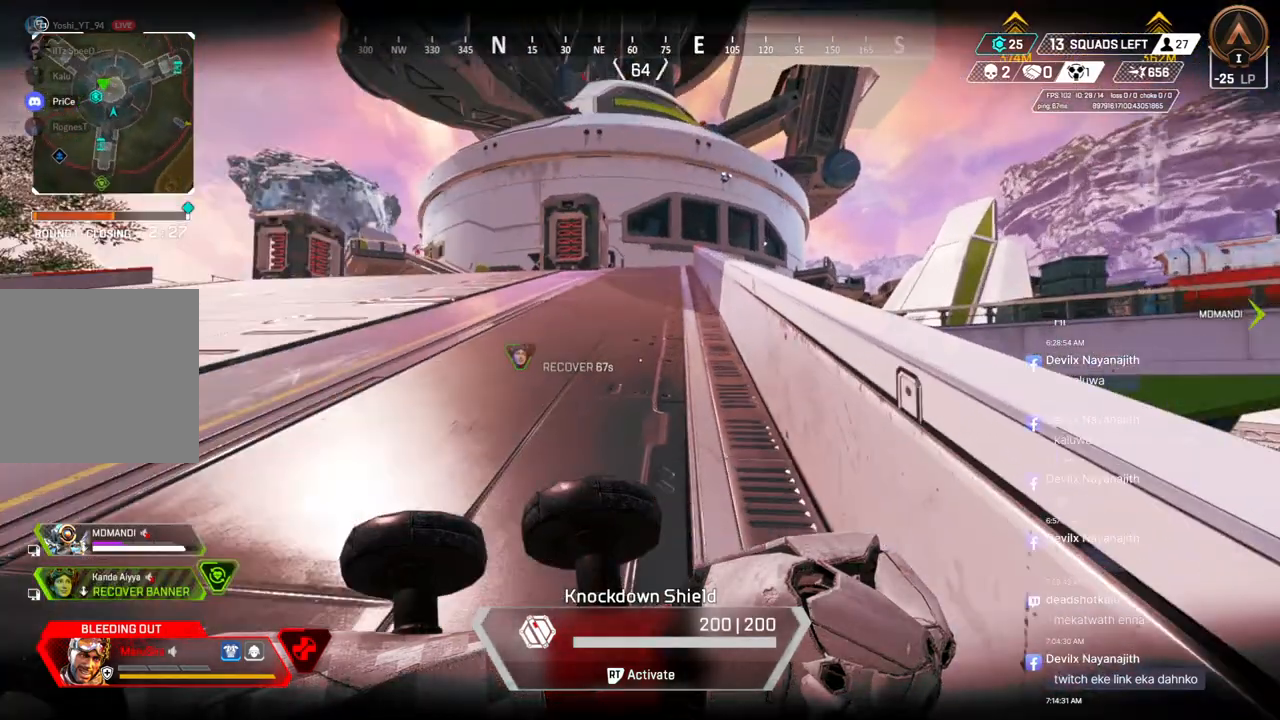
{"buttons": [], "left_stick": "left", "right_stick": "center", "events": [[300, "left_stick", "left"]]}
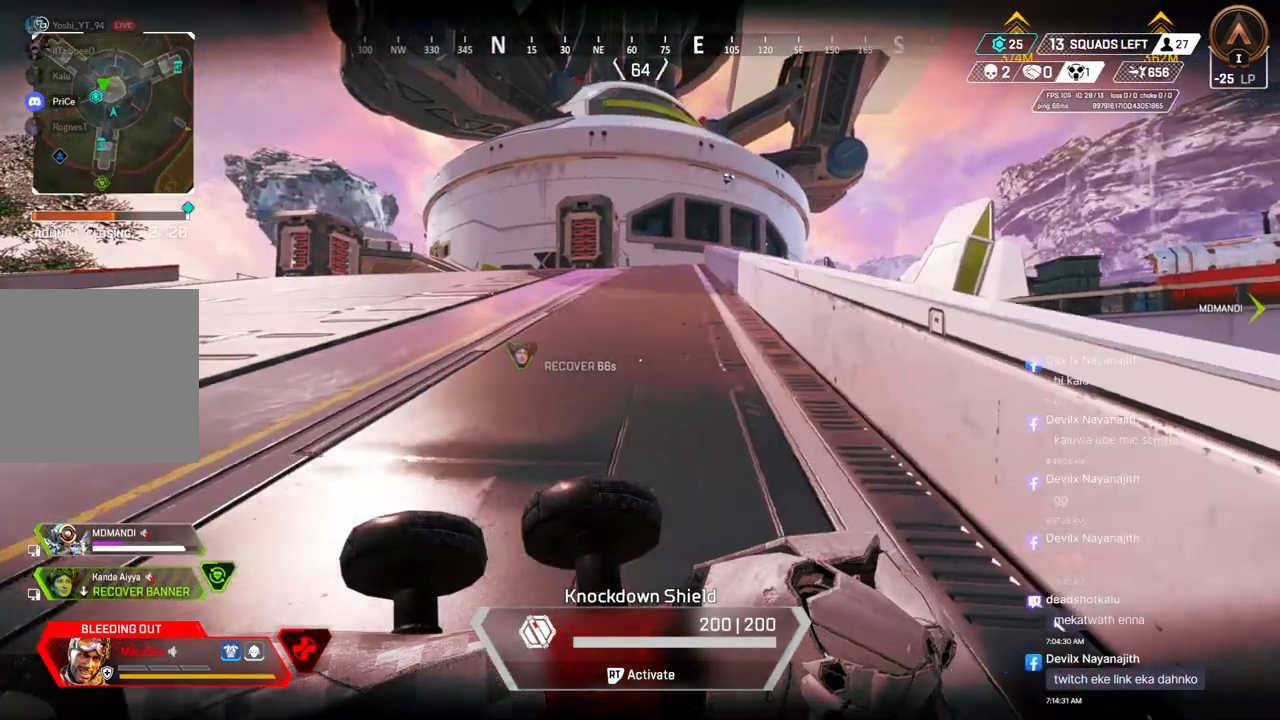
{"buttons": [], "left_stick": "left", "right_stick": "center", "events": []}
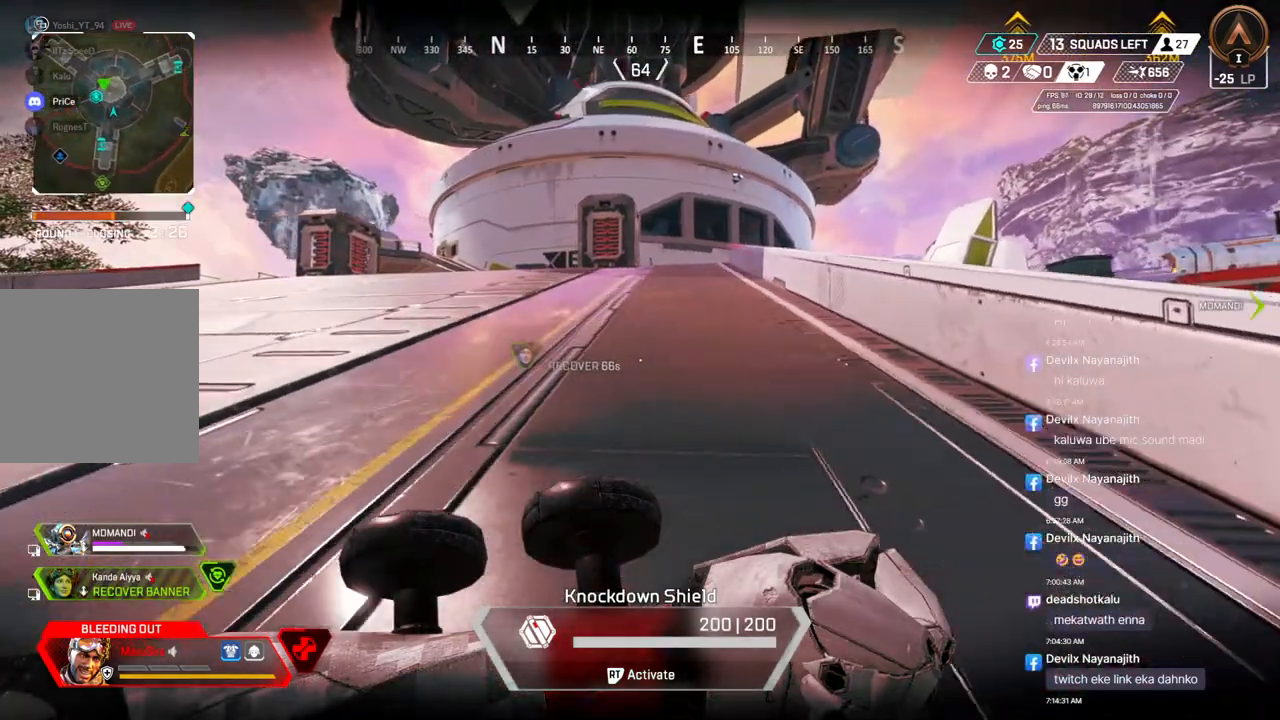
{"buttons": [], "left_stick": "left", "right_stick": "center", "events": []}
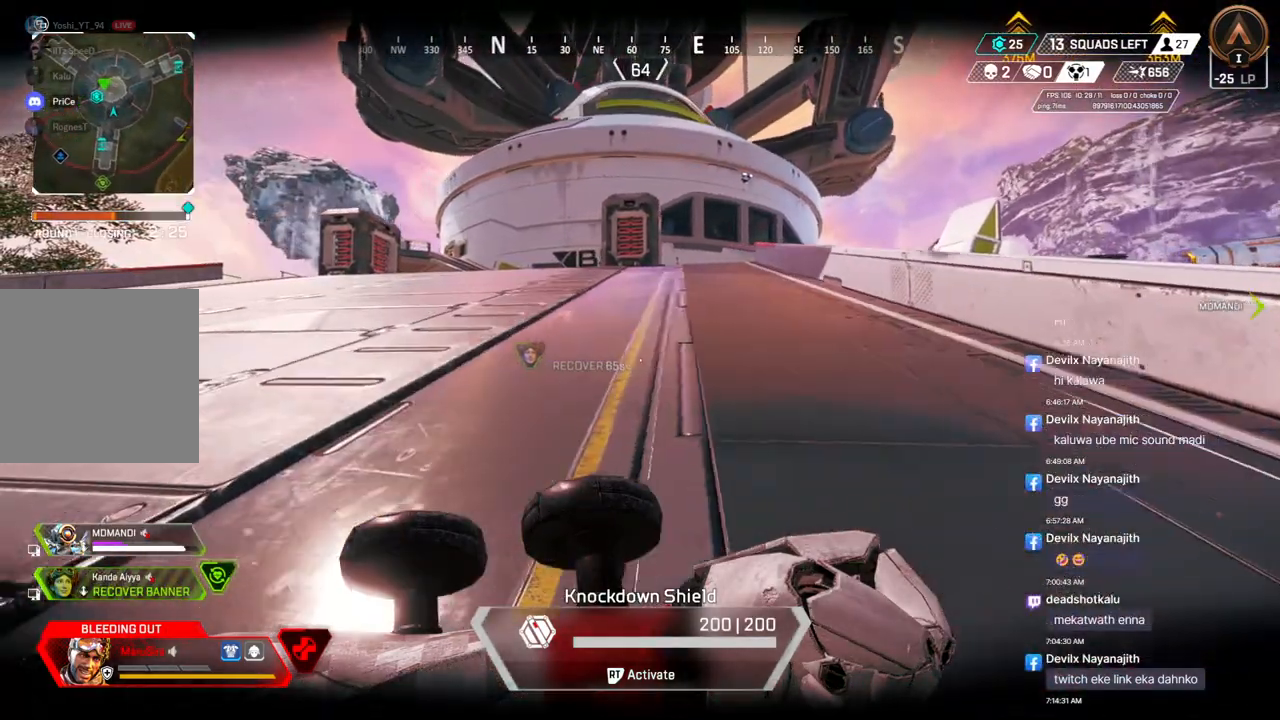
{"buttons": [], "left_stick": "left", "right_stick": "up-left", "events": [[200, "left_stick", "down-left"], [267, "A", "down"], [367, "A", "up"], [433, "right_stick", "up-left"], [467, "left_stick", "left"]]}
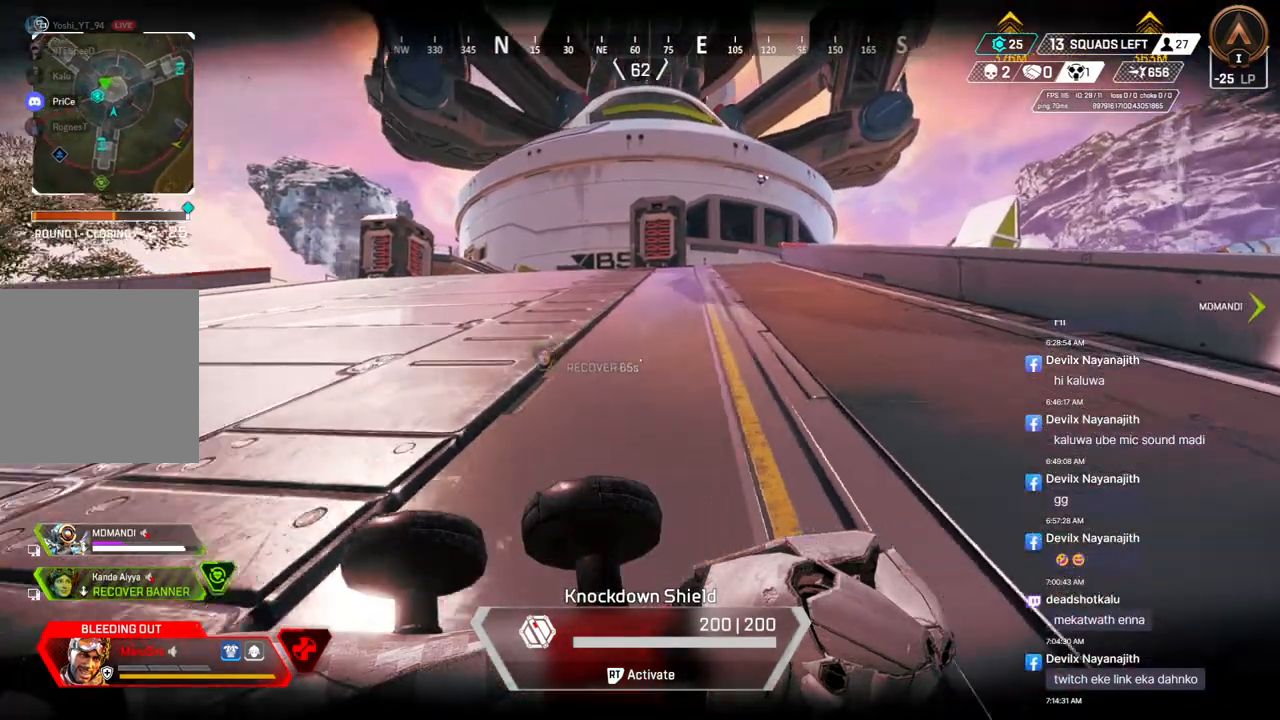
{"buttons": ["A"], "left_stick": "left", "right_stick": "center", "events": [[100, "right_stick", "center"], [333, "A", "down"]]}
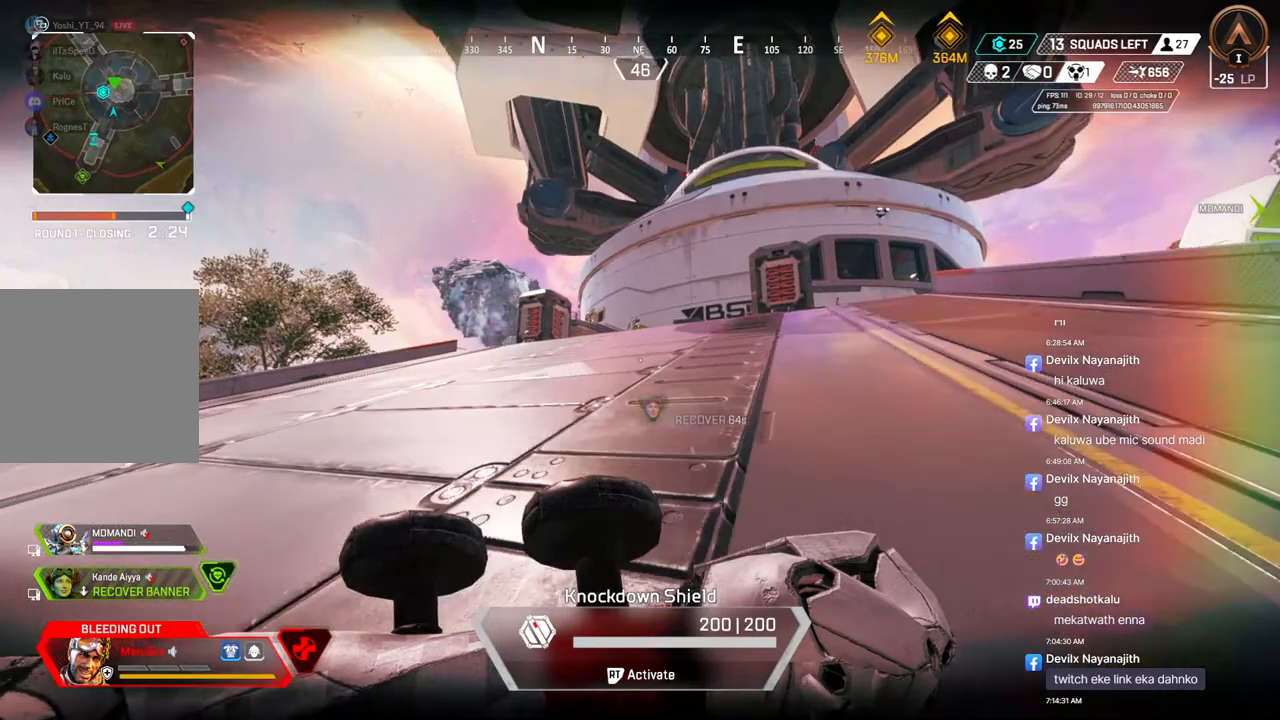
{"buttons": [], "left_stick": "left", "right_stick": "center", "events": [[33, "A", "up"]]}
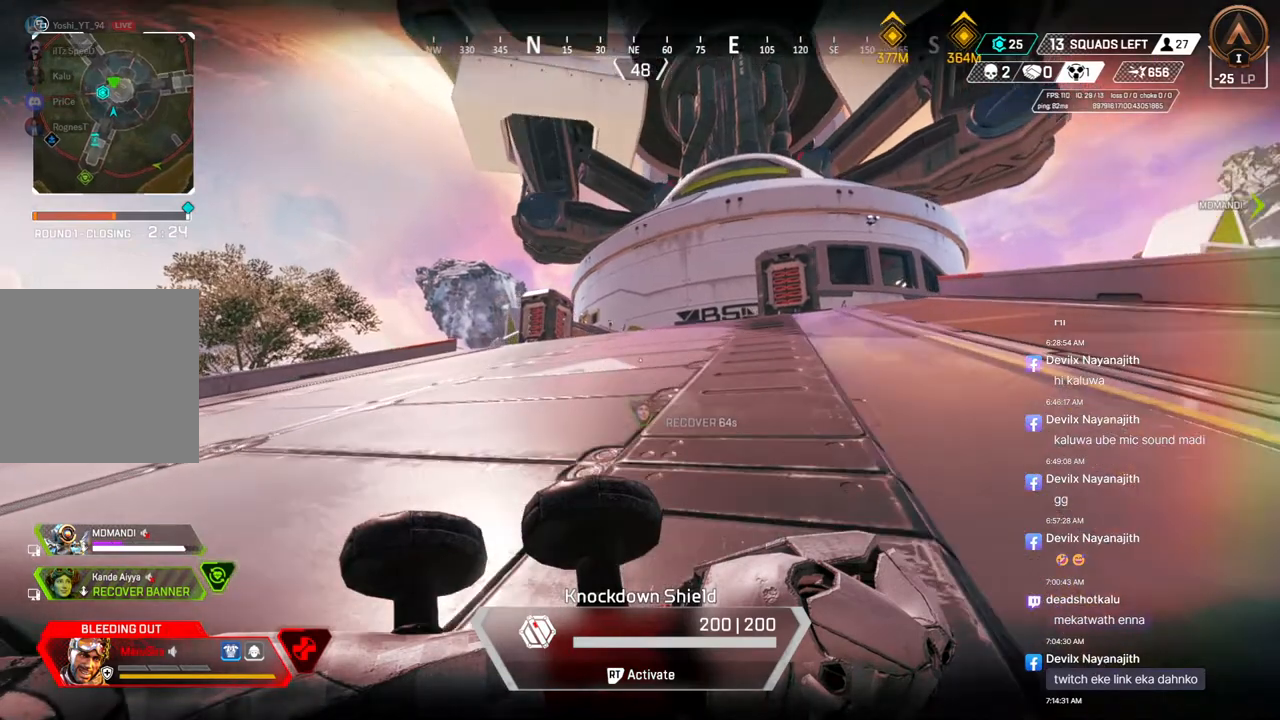
{"buttons": [], "left_stick": "left", "right_stick": "center", "events": []}
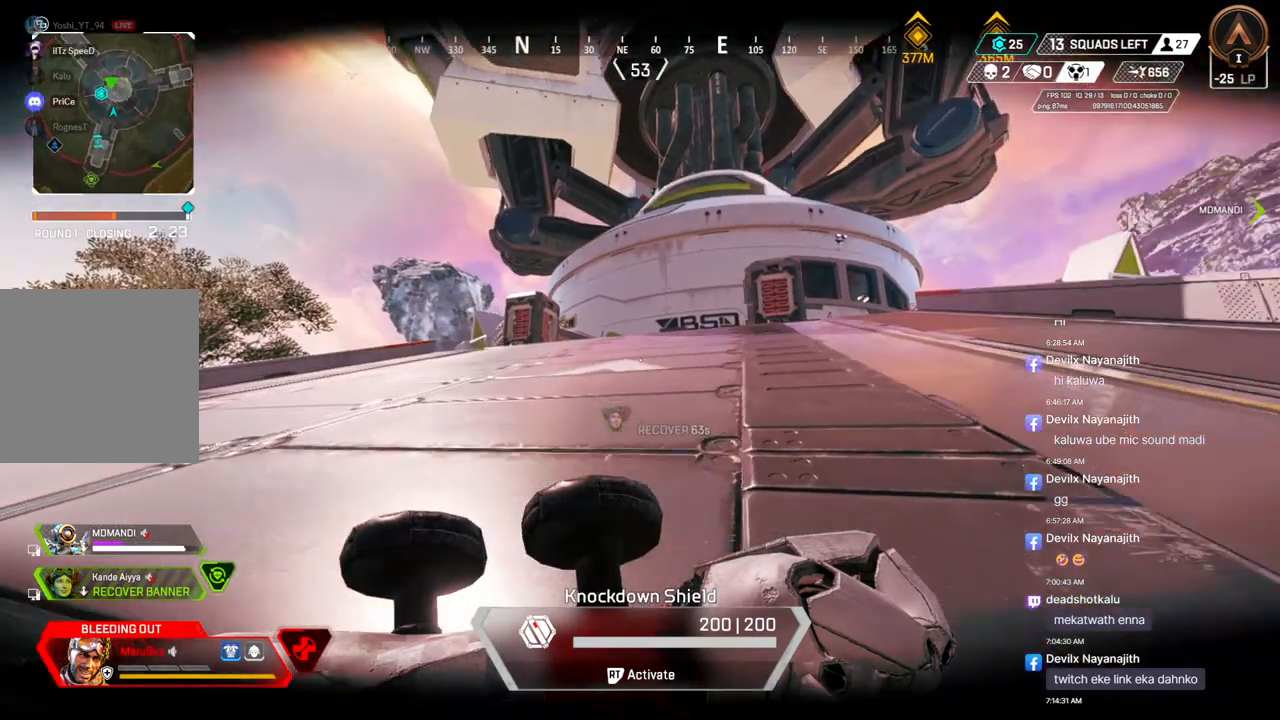
{"buttons": [], "left_stick": "left", "right_stick": "center", "events": []}
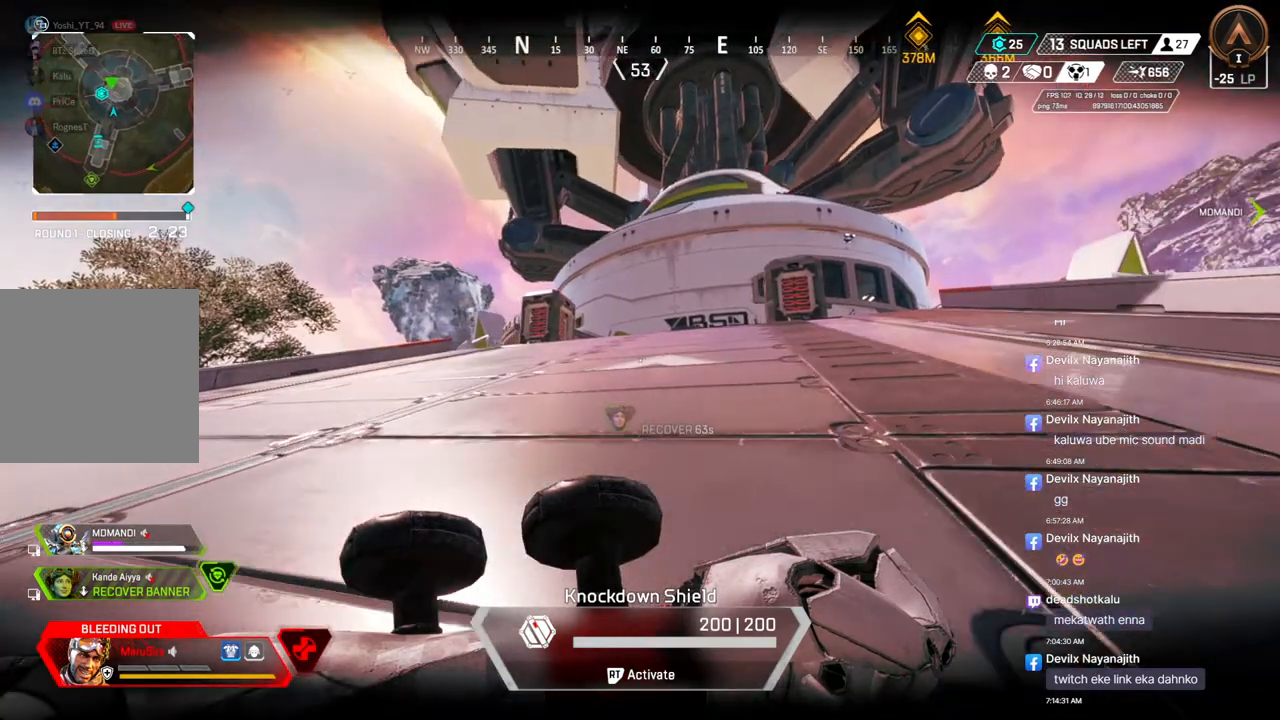
{"buttons": ["A"], "left_stick": "left", "right_stick": "center", "events": [[67, "A", "down"], [200, "A", "up"], [433, "A", "down"]]}
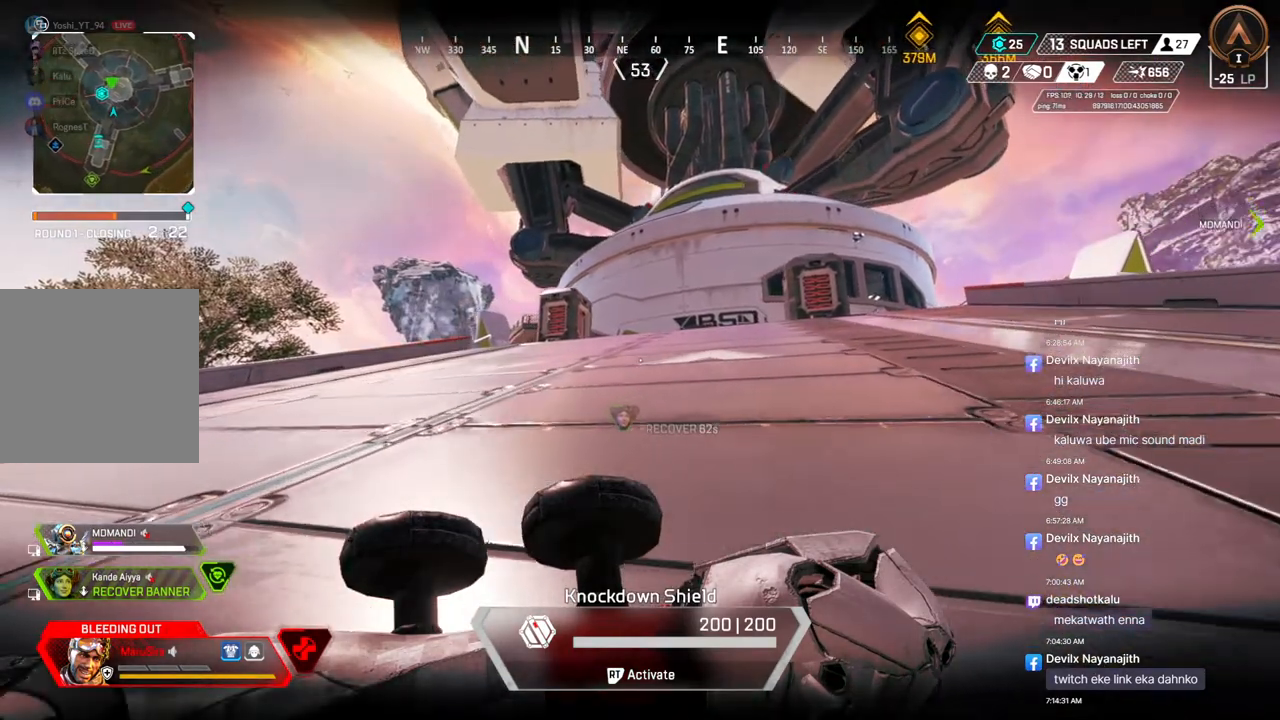
{"buttons": ["A"], "left_stick": "left", "right_stick": "right", "events": [[67, "A", "up"], [133, "A", "down"], [267, "A", "up"], [367, "A", "down"], [433, "right_stick", "right"]]}
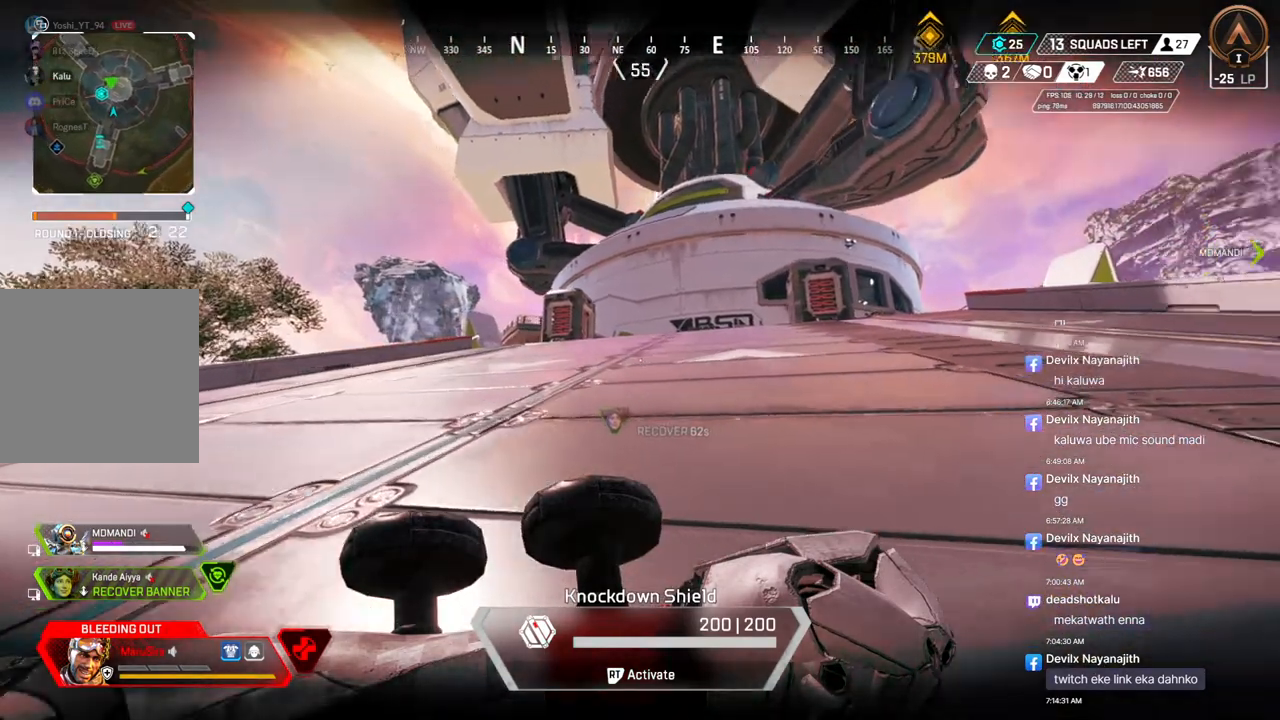
{"buttons": [], "left_stick": "left", "right_stick": "center", "events": [[33, "A", "up"], [100, "right_stick", "center"], [333, "right_stick", "up-right"], [500, "right_stick", "center"]]}
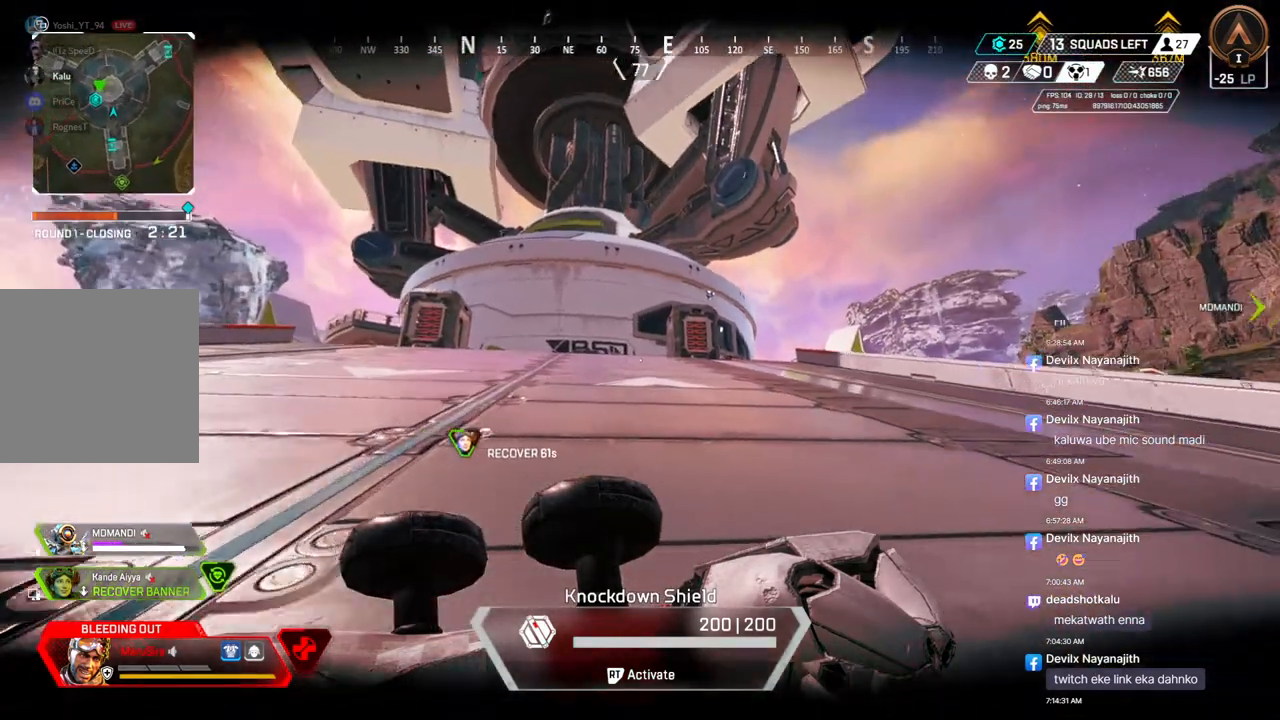
{"buttons": [], "left_stick": "left", "right_stick": "center", "events": [[33, "L2", "down"], [433, "L2", "up"]]}
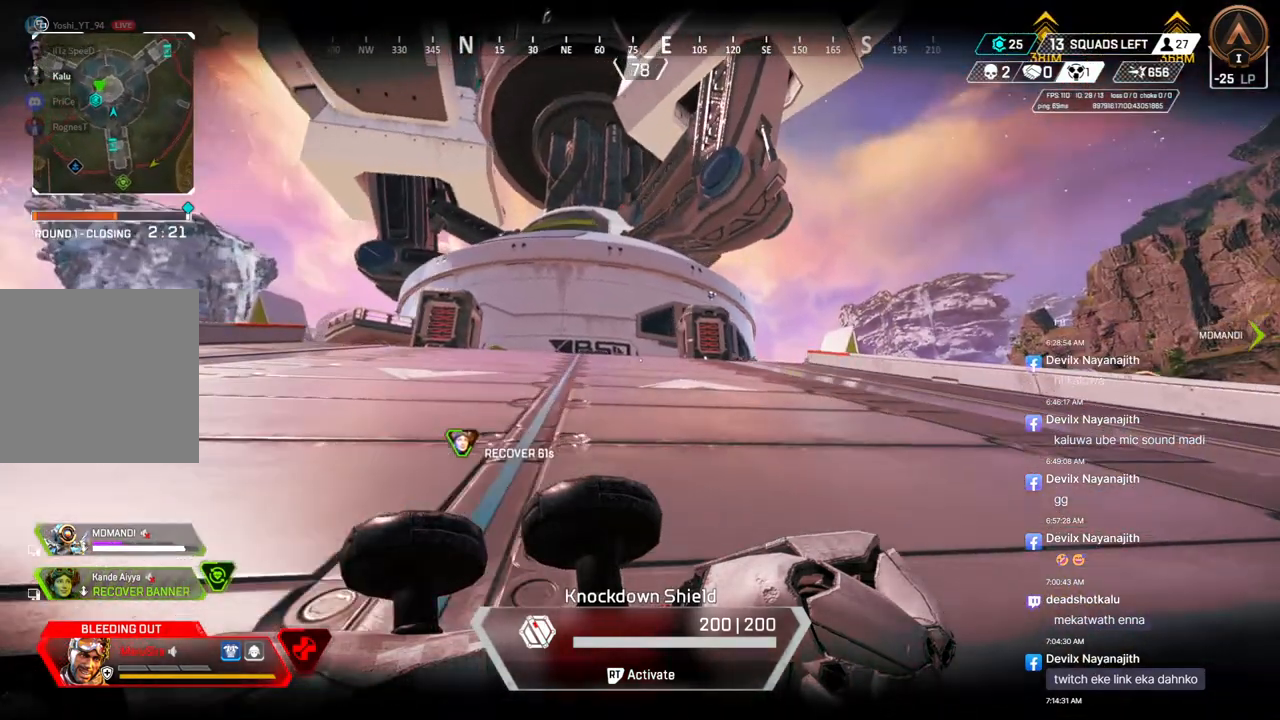
{"buttons": ["L2"], "left_stick": "left", "right_stick": "center", "events": [[133, "left_stick", "up-left"], [267, "L2", "down"], [367, "left_stick", "left"], [400, "L2", "up"], [500, "L2", "down"]]}
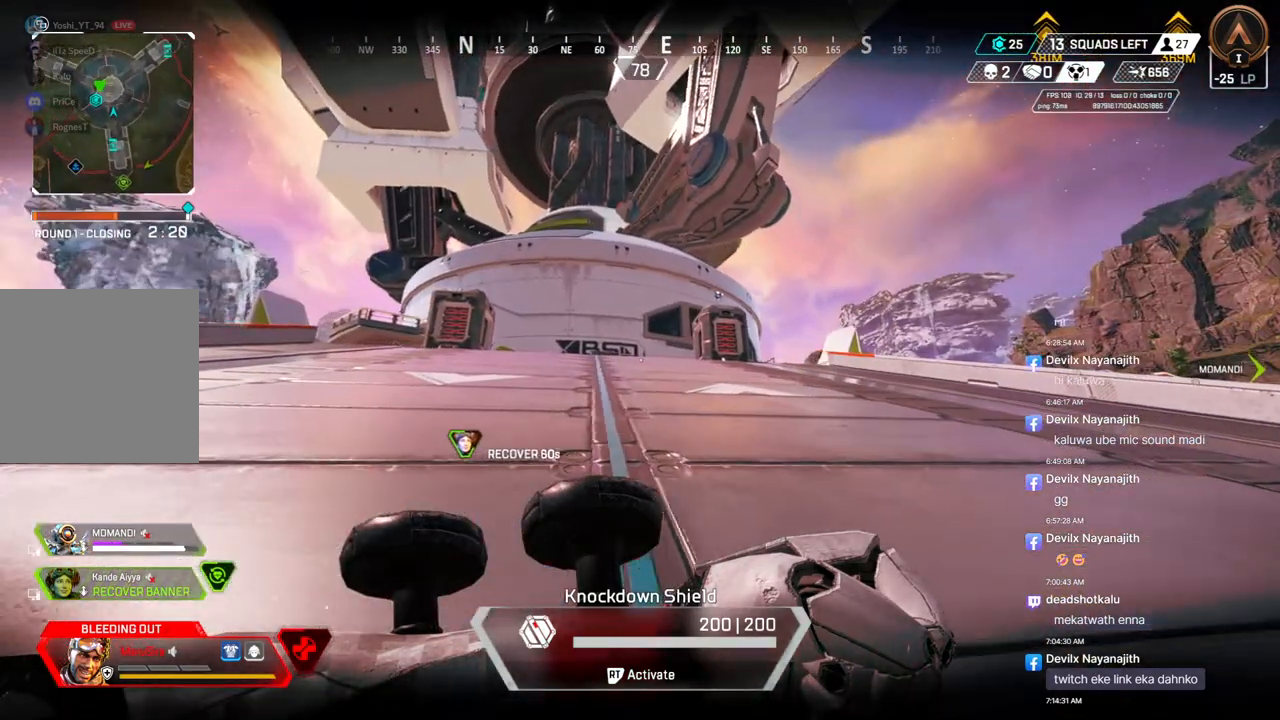
{"buttons": [], "left_stick": "down-left", "right_stick": "center", "events": [[100, "L2", "up"], [467, "left_stick", "down-left"]]}
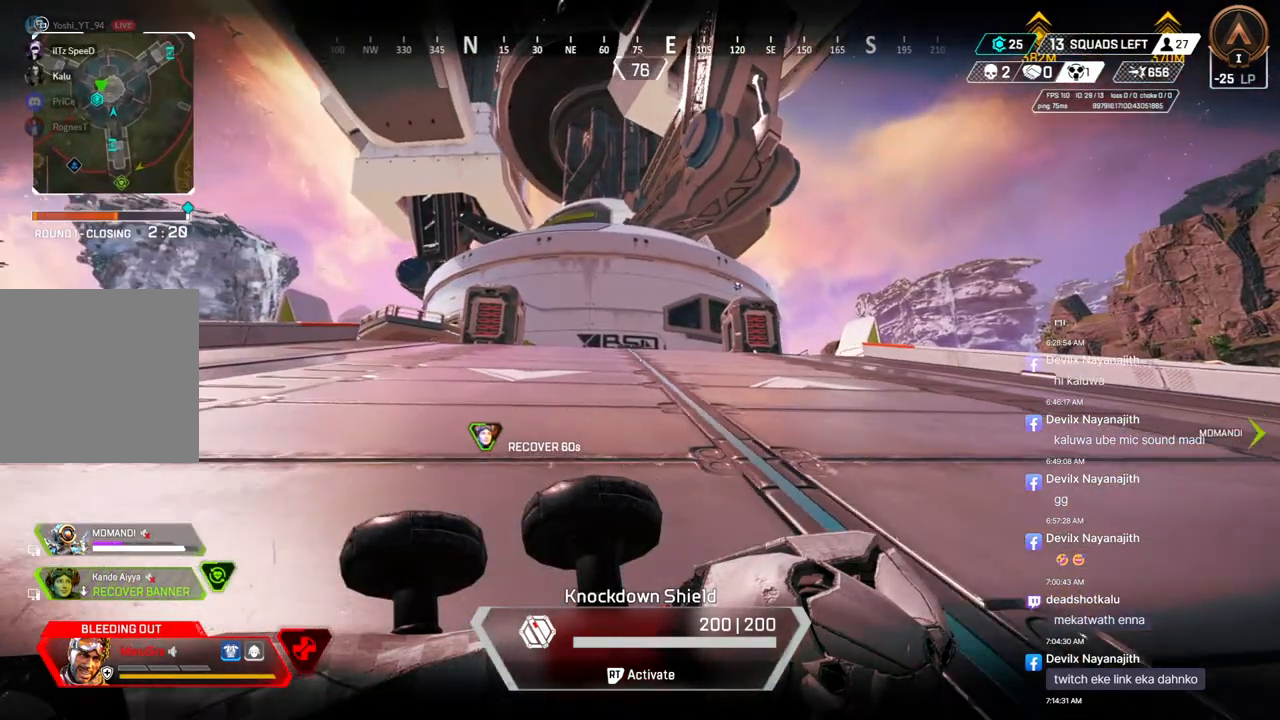
{"buttons": [], "left_stick": "down", "right_stick": "center", "events": [[200, "left_stick", "down"]]}
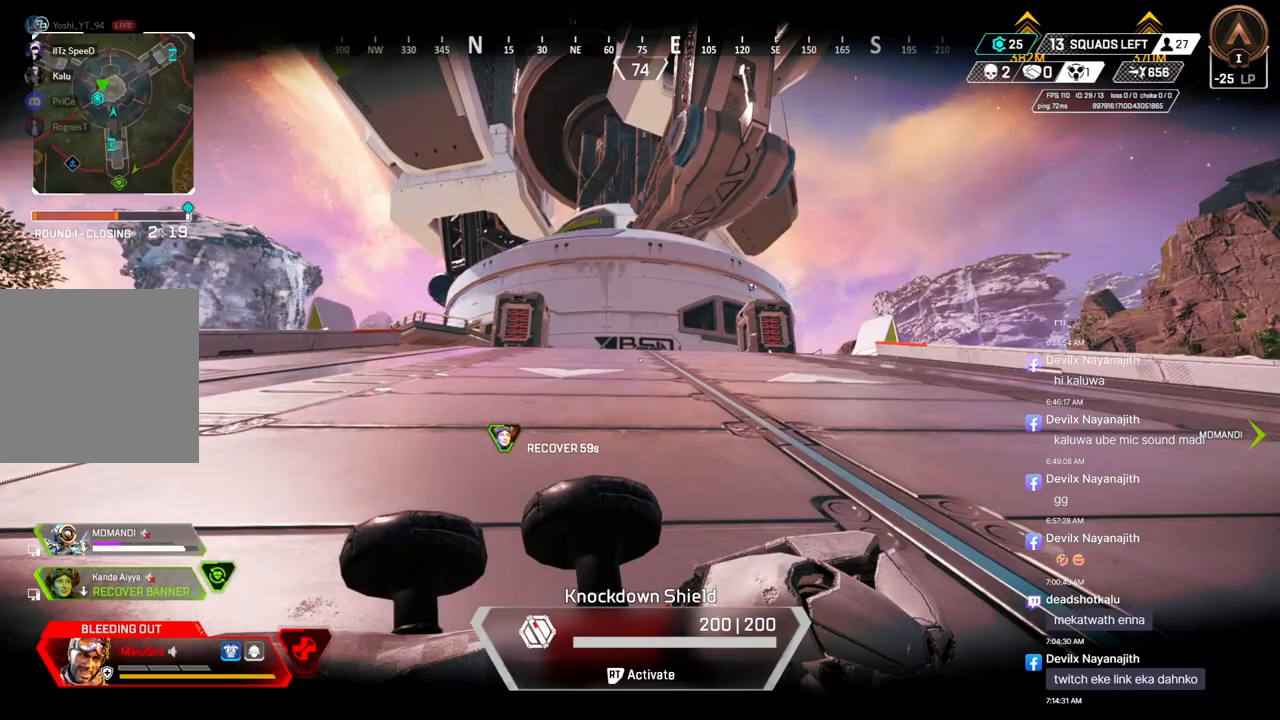
{"buttons": [], "left_stick": "left", "right_stick": "center", "events": [[33, "left_stick", "left"]]}
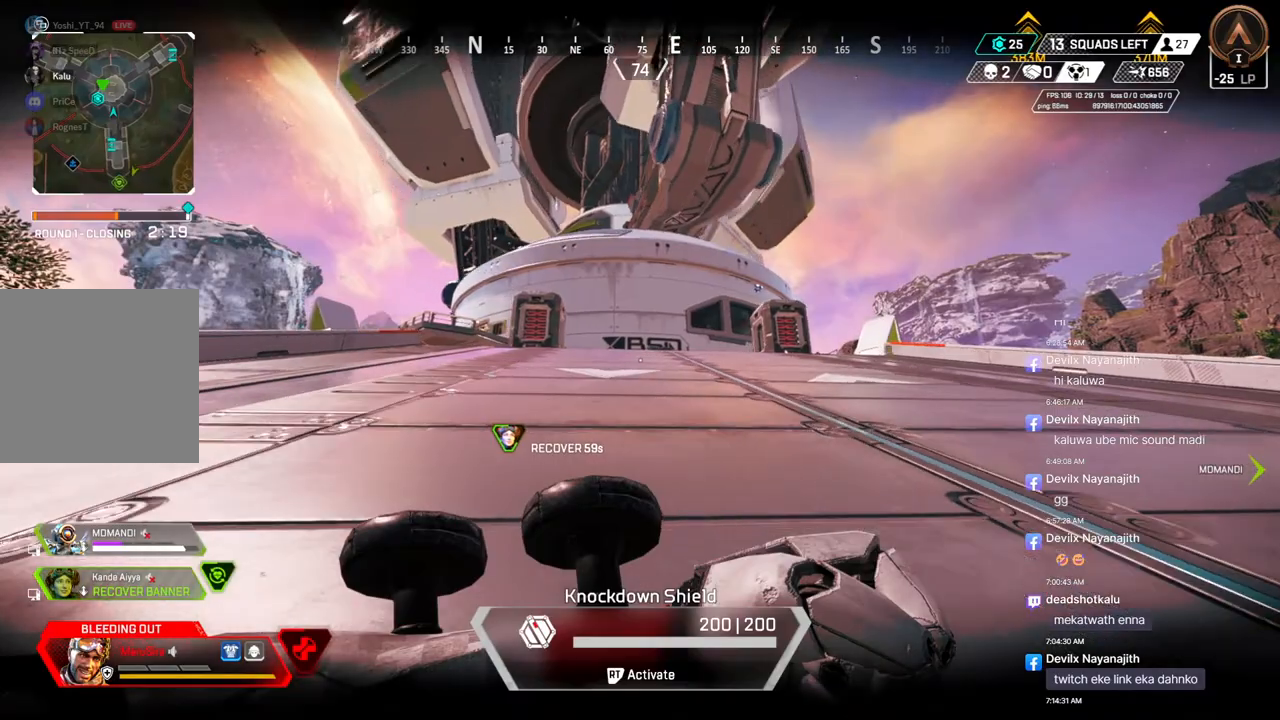
{"buttons": [], "left_stick": "left", "right_stick": "up-left", "events": [[433, "right_stick", "up-left"]]}
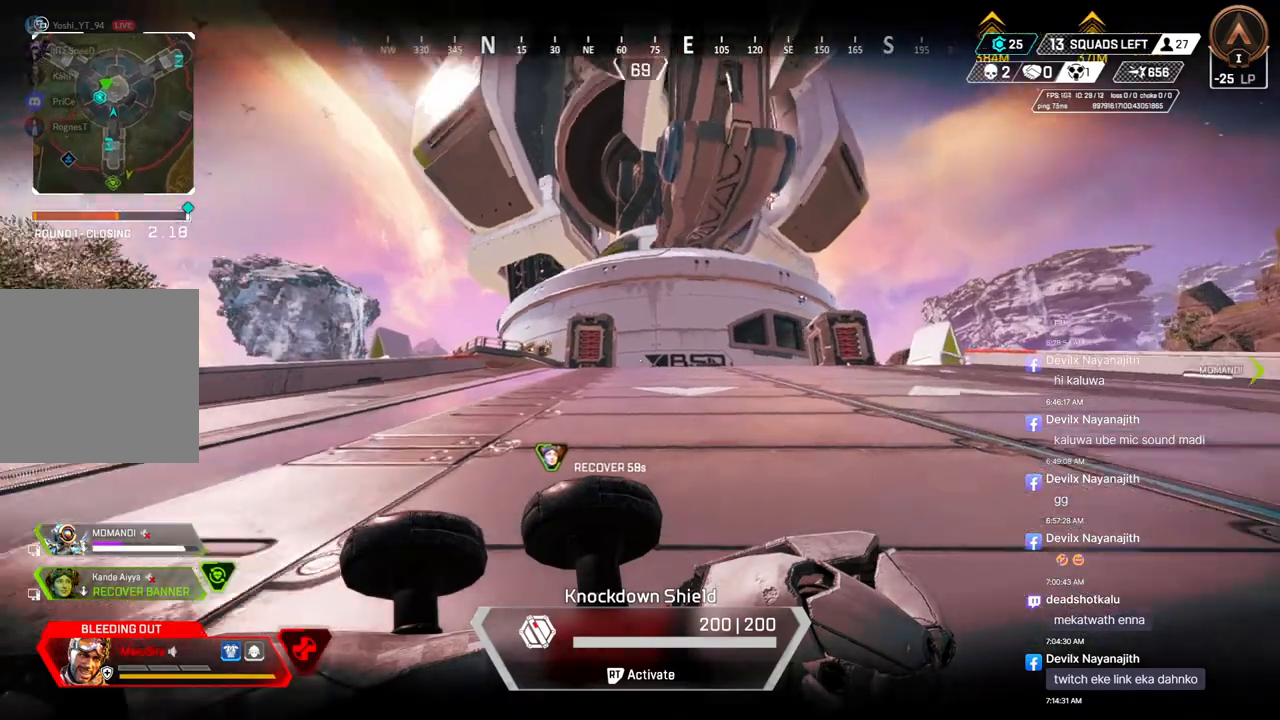
{"buttons": [], "left_stick": "left", "right_stick": "center", "events": [[33, "right_stick", "center"]]}
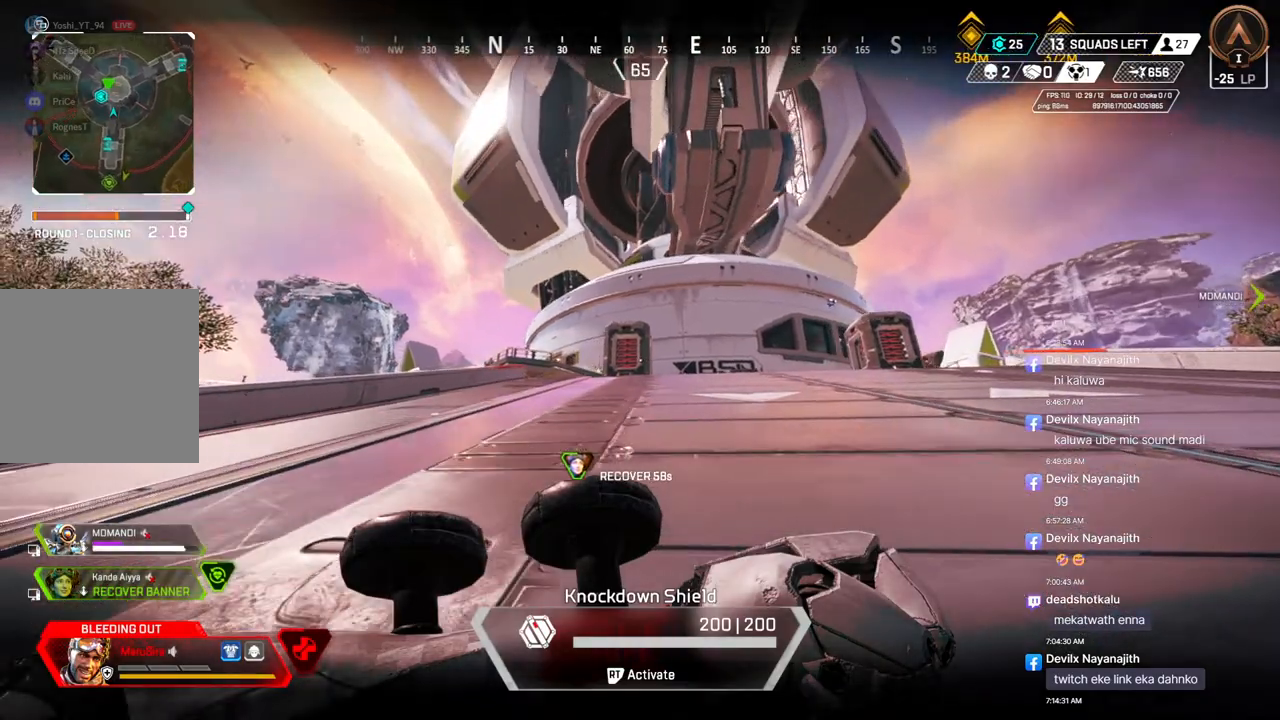
{"buttons": [], "left_stick": "left", "right_stick": "center", "events": [[400, "right_stick", "right"], [500, "right_stick", "center"]]}
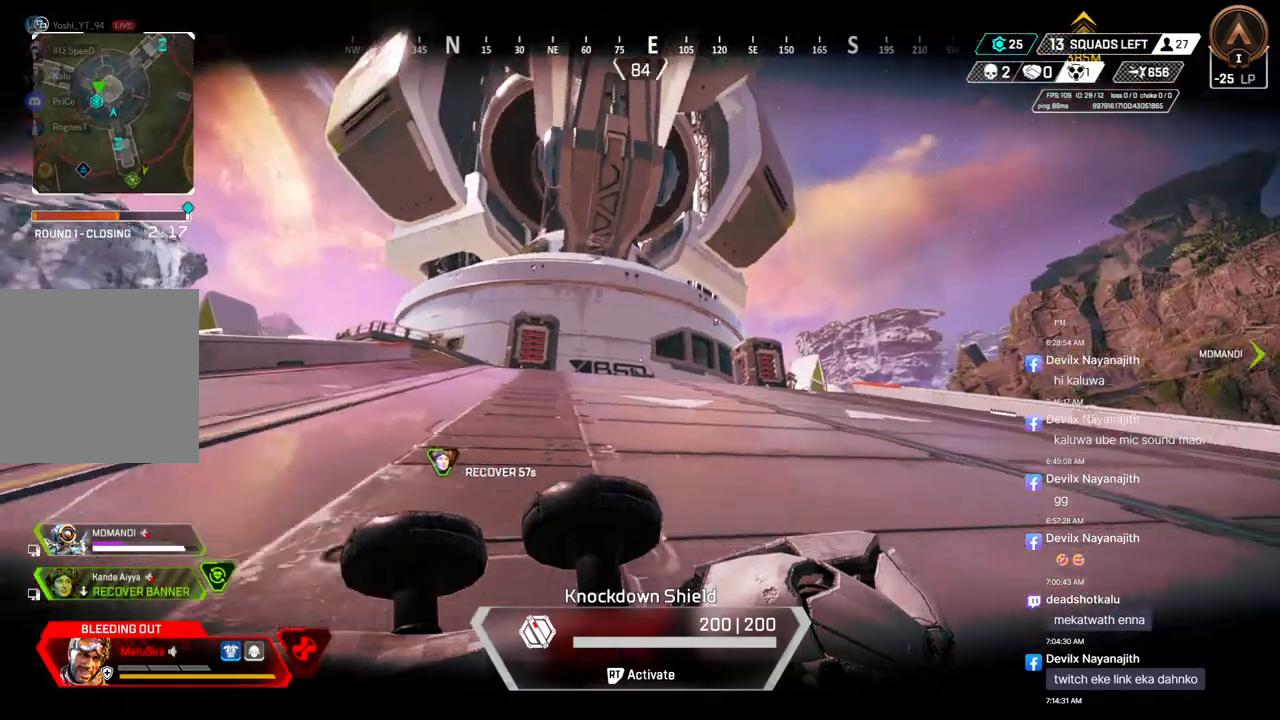
{"buttons": [], "left_stick": "left", "right_stick": "center", "events": [[133, "A", "down"], [267, "A", "up"]]}
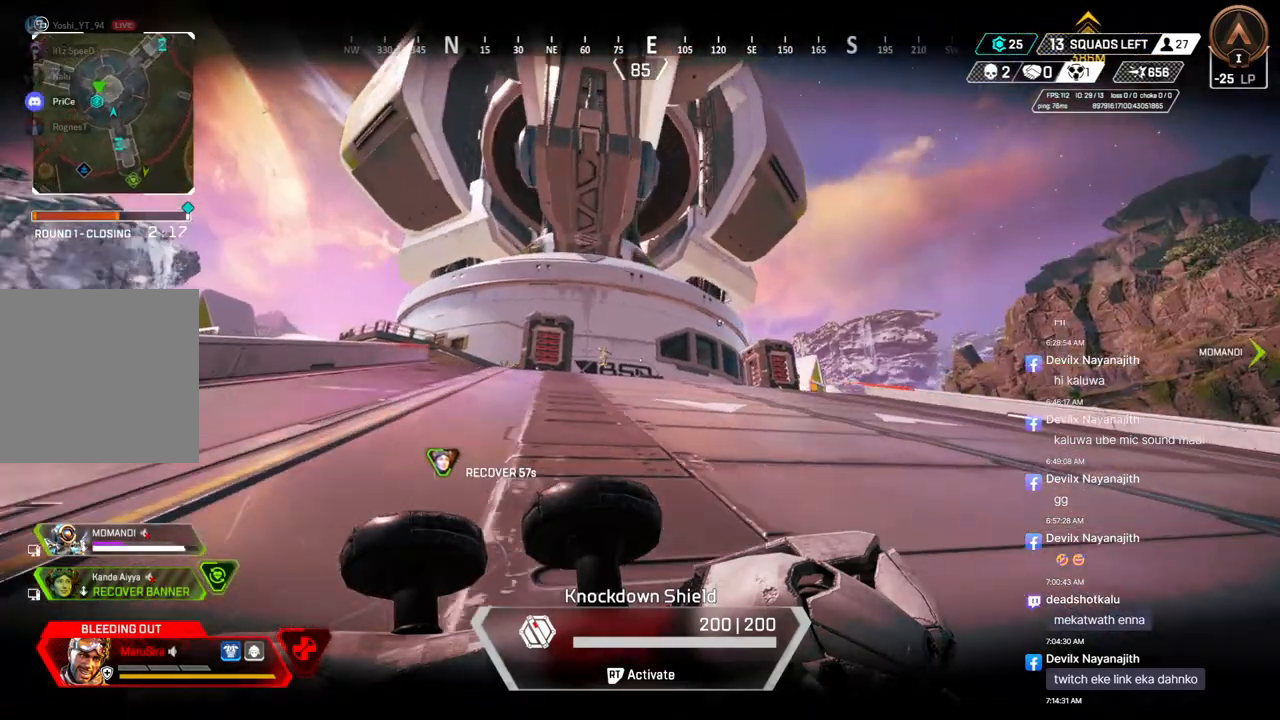
{"buttons": [], "left_stick": "left", "right_stick": "center", "events": [[367, "right_stick", "right"], [433, "right_stick", "center"]]}
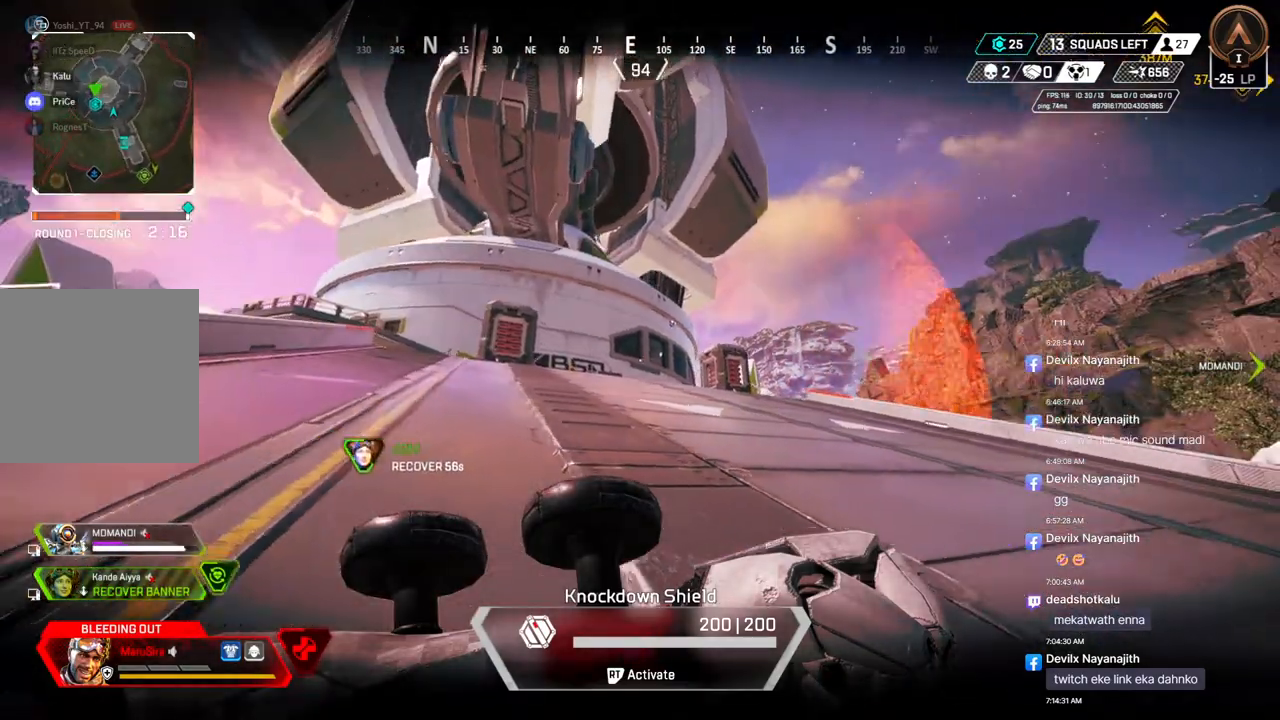
{"buttons": [], "left_stick": "left", "right_stick": "center", "events": [[33, "A", "down"], [200, "A", "up"]]}
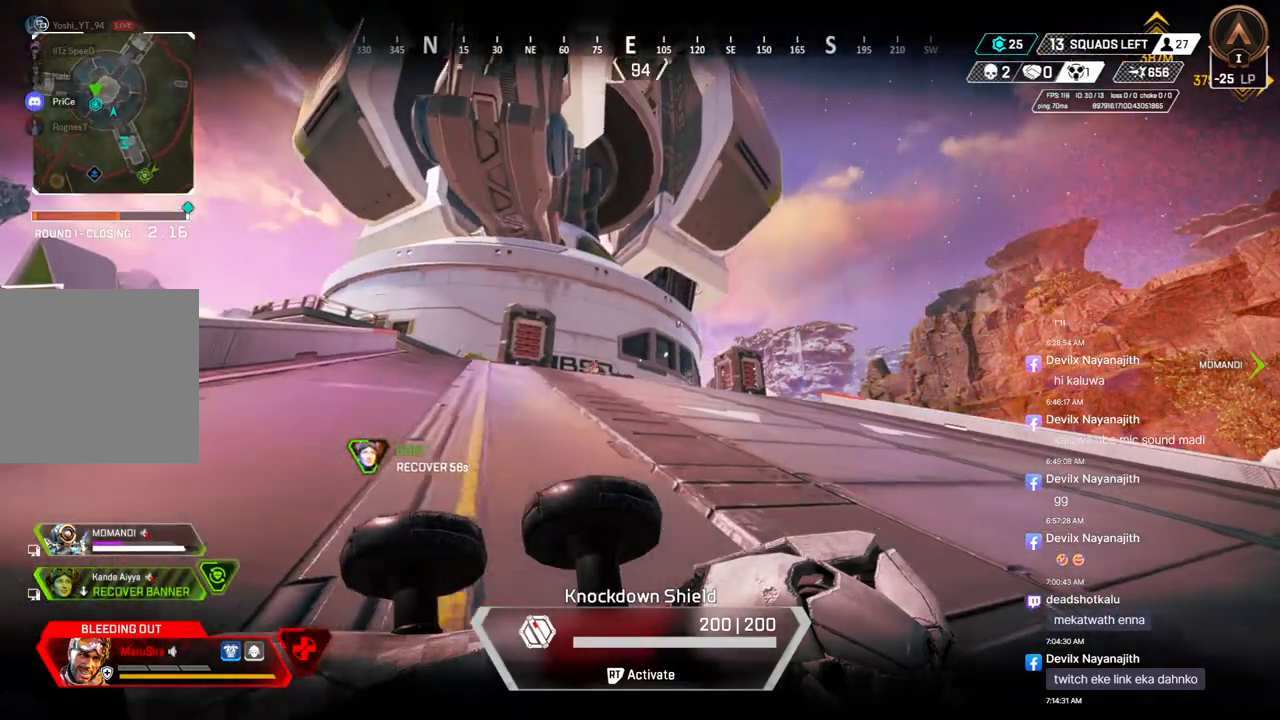
{"buttons": ["R2"], "left_stick": "left", "right_stick": "center", "events": [[400, "R2", "down"]]}
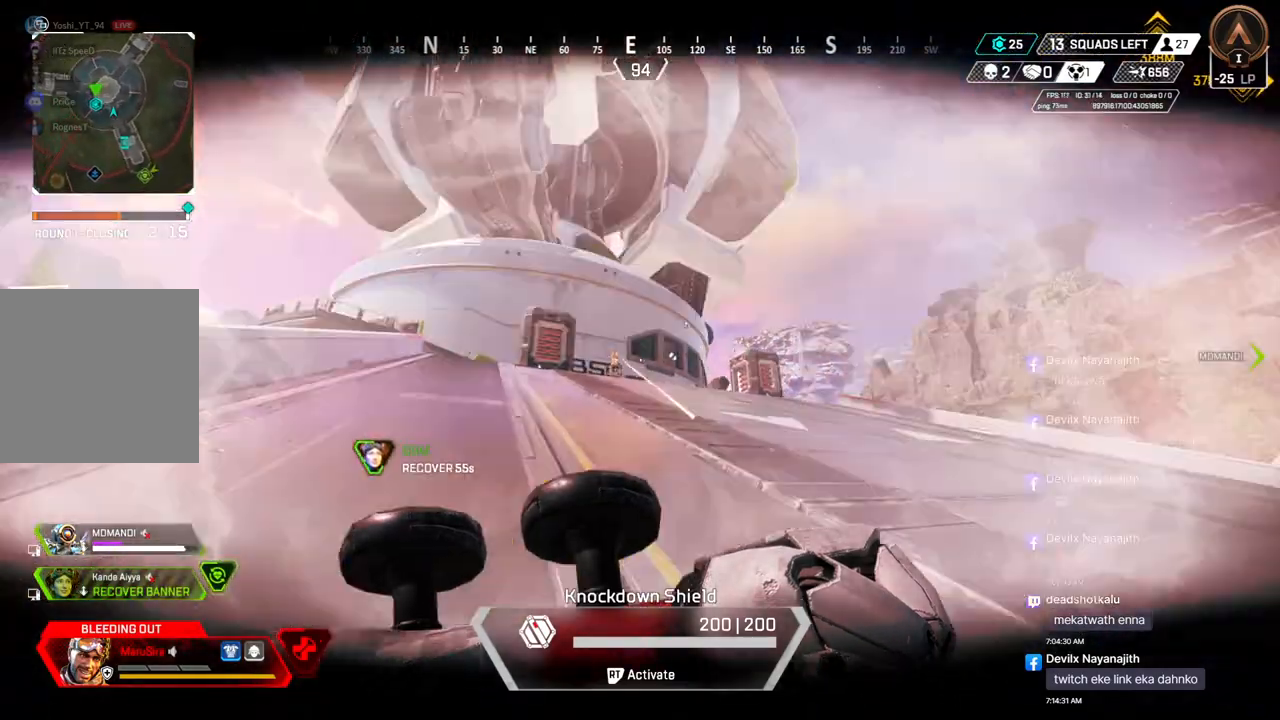
{"buttons": ["R2"], "left_stick": "left", "right_stick": "center", "events": []}
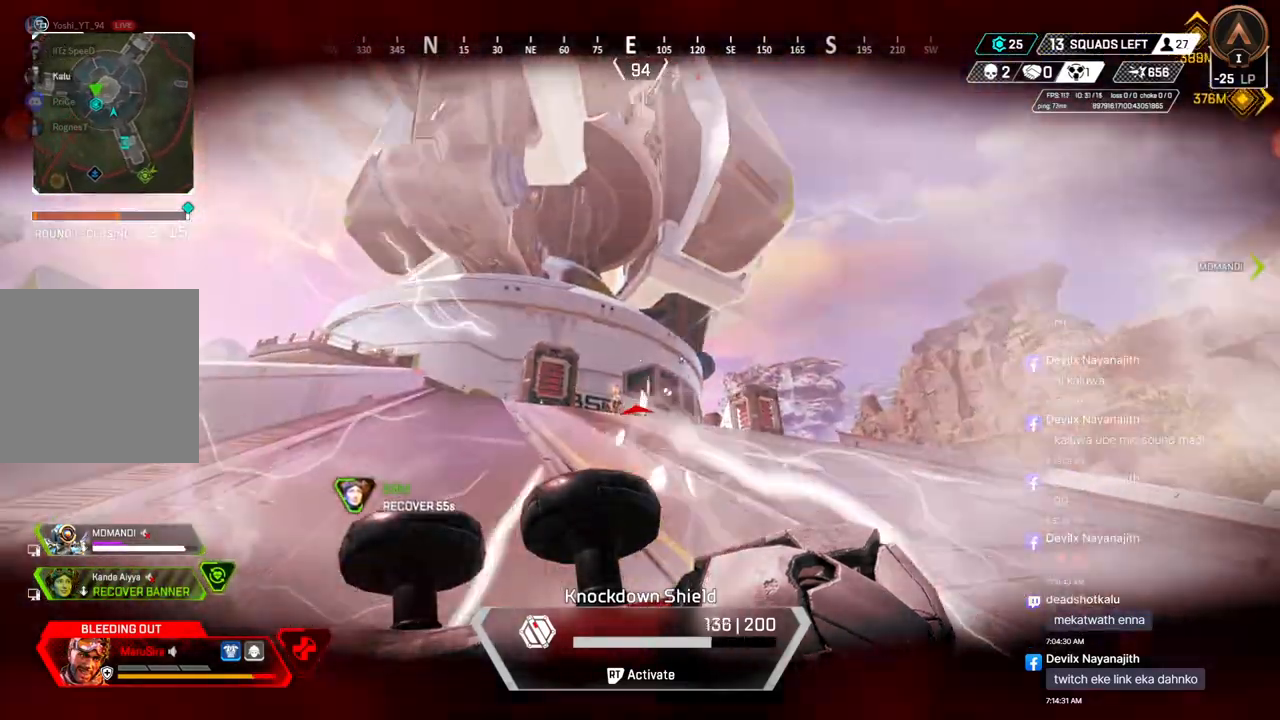
{"buttons": ["R2"], "left_stick": "left", "right_stick": "center", "events": []}
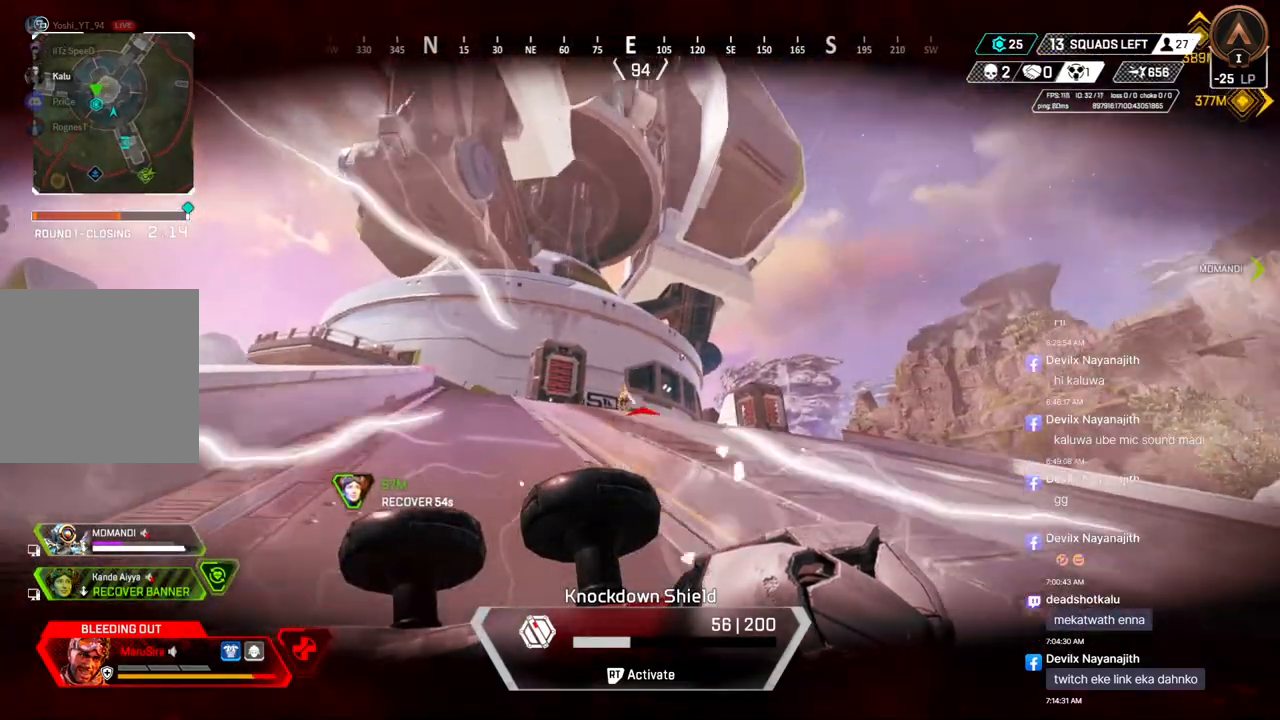
{"buttons": ["R2"], "left_stick": "left", "right_stick": "center", "events": []}
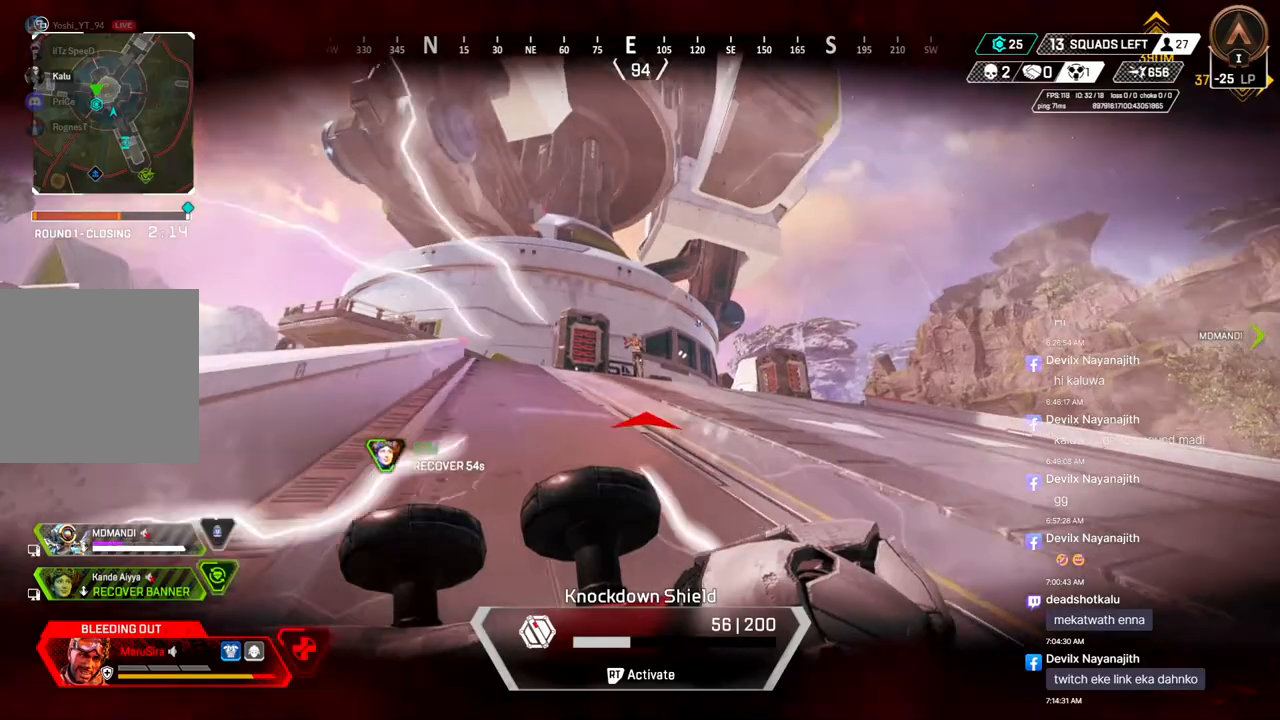
{"buttons": ["R2"], "left_stick": "left", "right_stick": "center", "events": []}
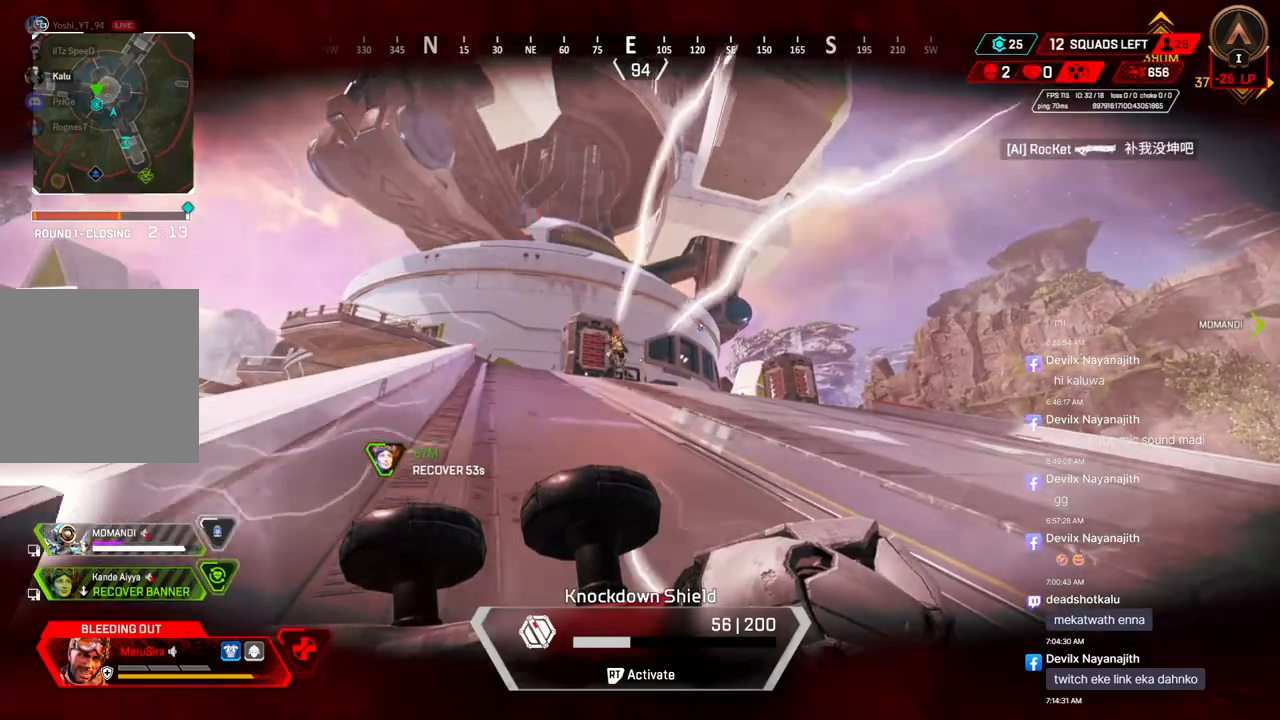
{"buttons": [], "left_stick": "center", "right_stick": "center", "events": [[300, "left_stick", "center"], [367, "R2", "up"]]}